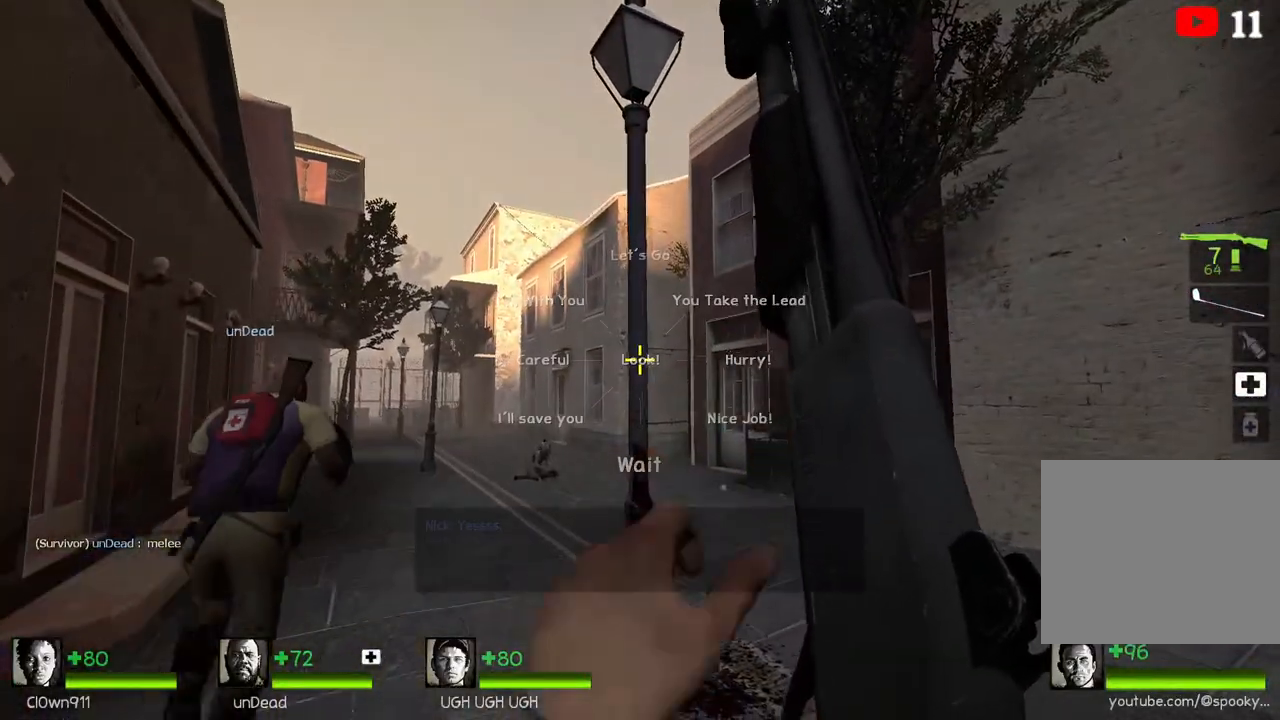
Gameplay with keyboard; each line is a JSON object with the keys held at the frame after it. "events" lists presses ("down") and releases ("up") of "a", "ctrl", "d", "e", "q", "s", "shift", "space" and "w" between this image and that frame as [ms after this image, input, new state], when the widget could be followed in between. No other keys are recorded. Mouse input is not recorded.
{"keys": ["shift"], "events": [[33, "shift", "down"], [400, "shift", "up"], [433, "shift", "down"]]}
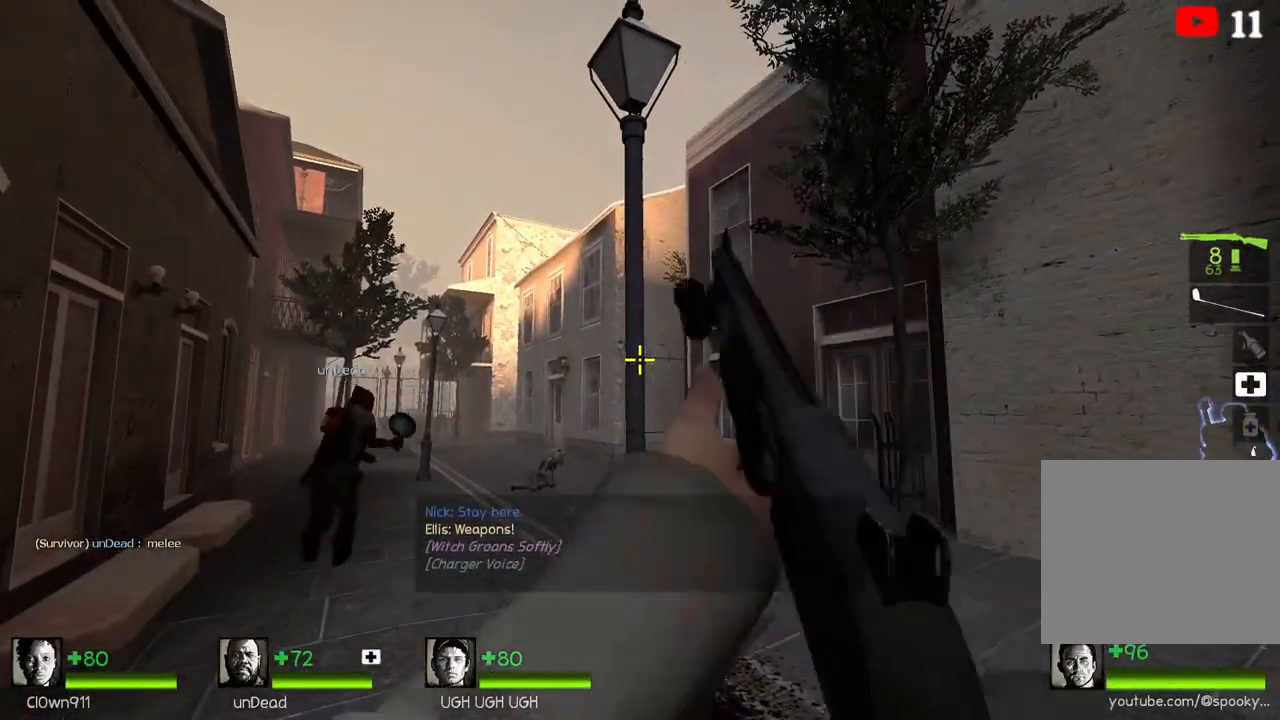
{"keys": [], "events": [[283, "shift", "up"], [417, "a", "down"], [483, "a", "up"]]}
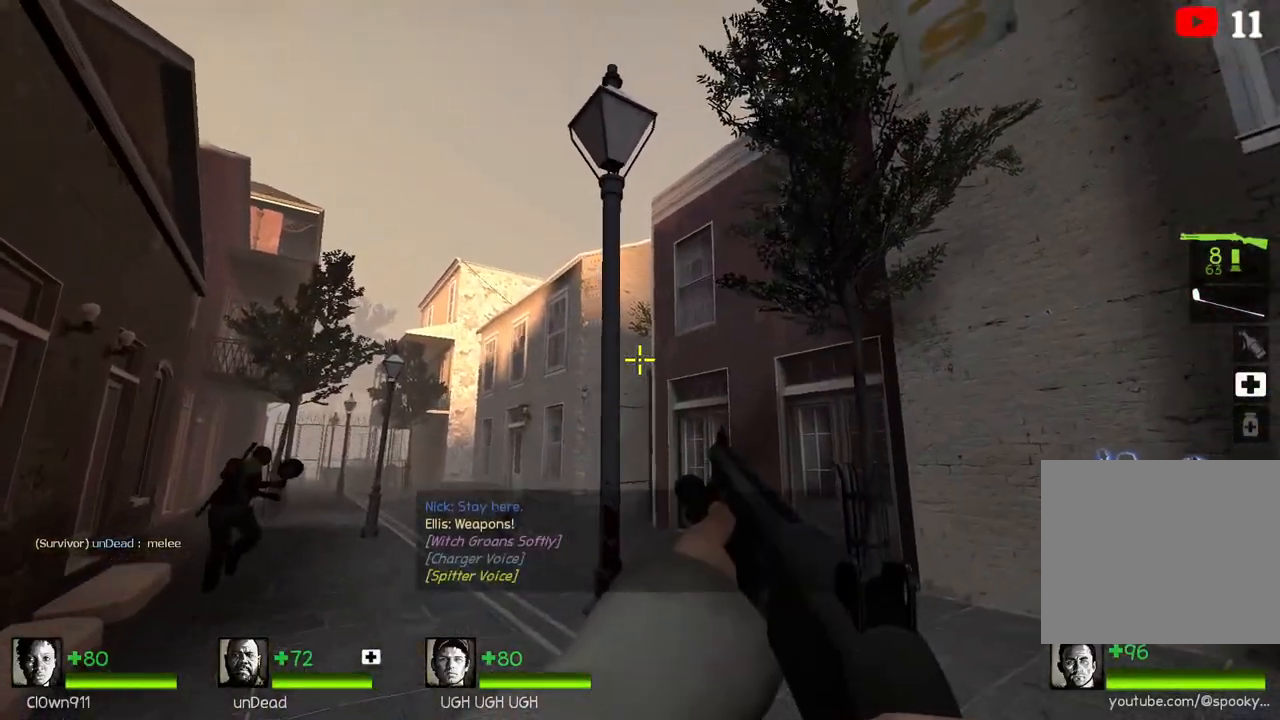
{"keys": ["a"], "events": [[83, "d", "down"], [233, "d", "up"], [250, "a", "down"]]}
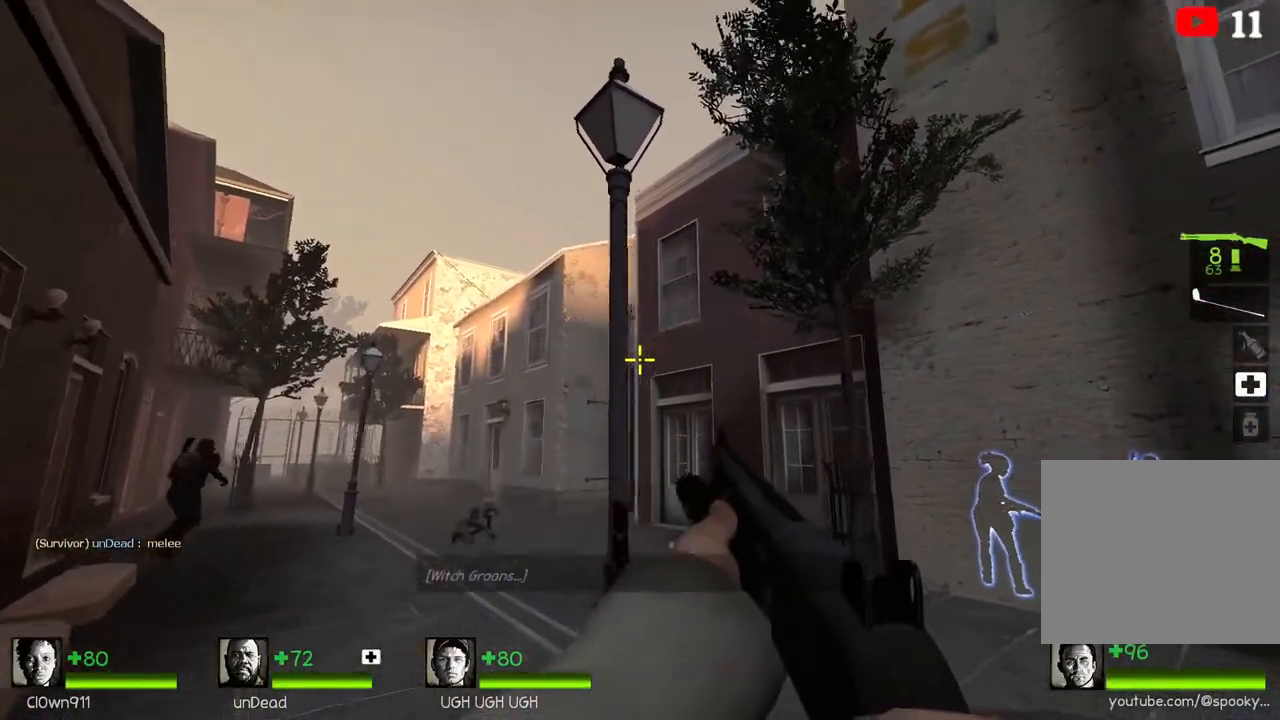
{"keys": [], "events": [[83, "a", "up"]]}
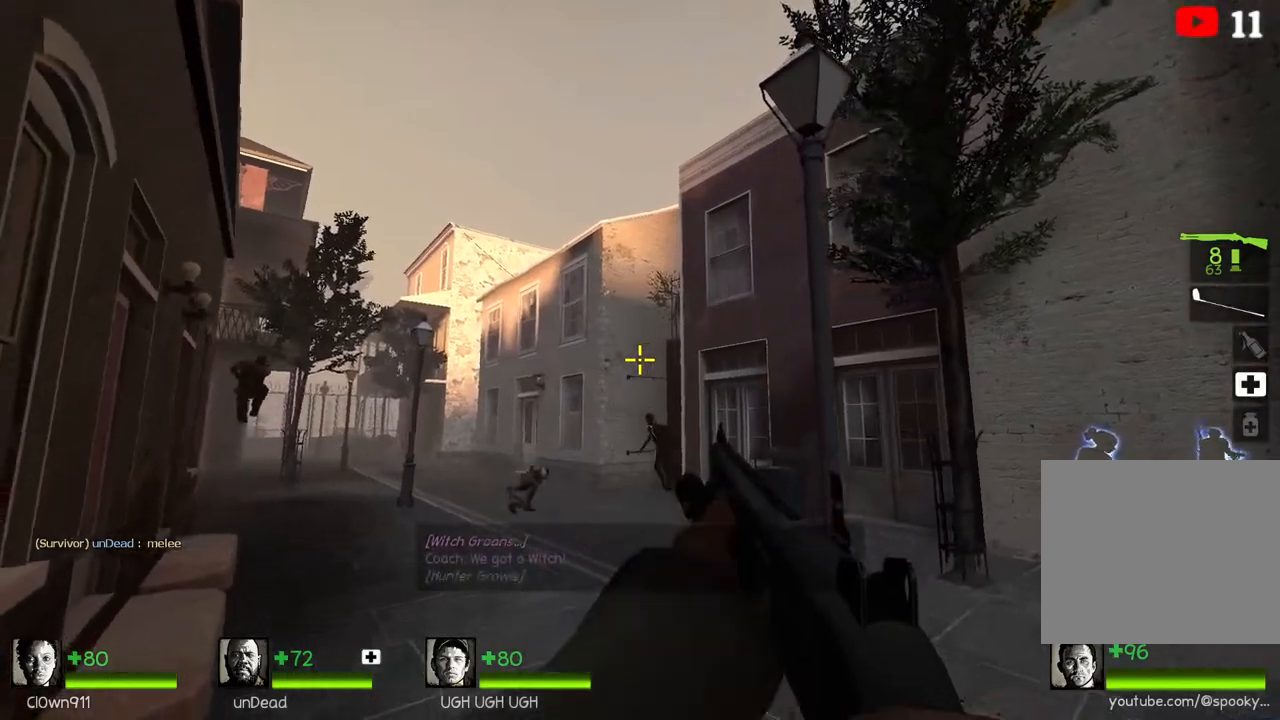
{"keys": [], "events": [[67, "w", "down"], [183, "d", "down"], [283, "d", "up"], [300, "w", "up"]]}
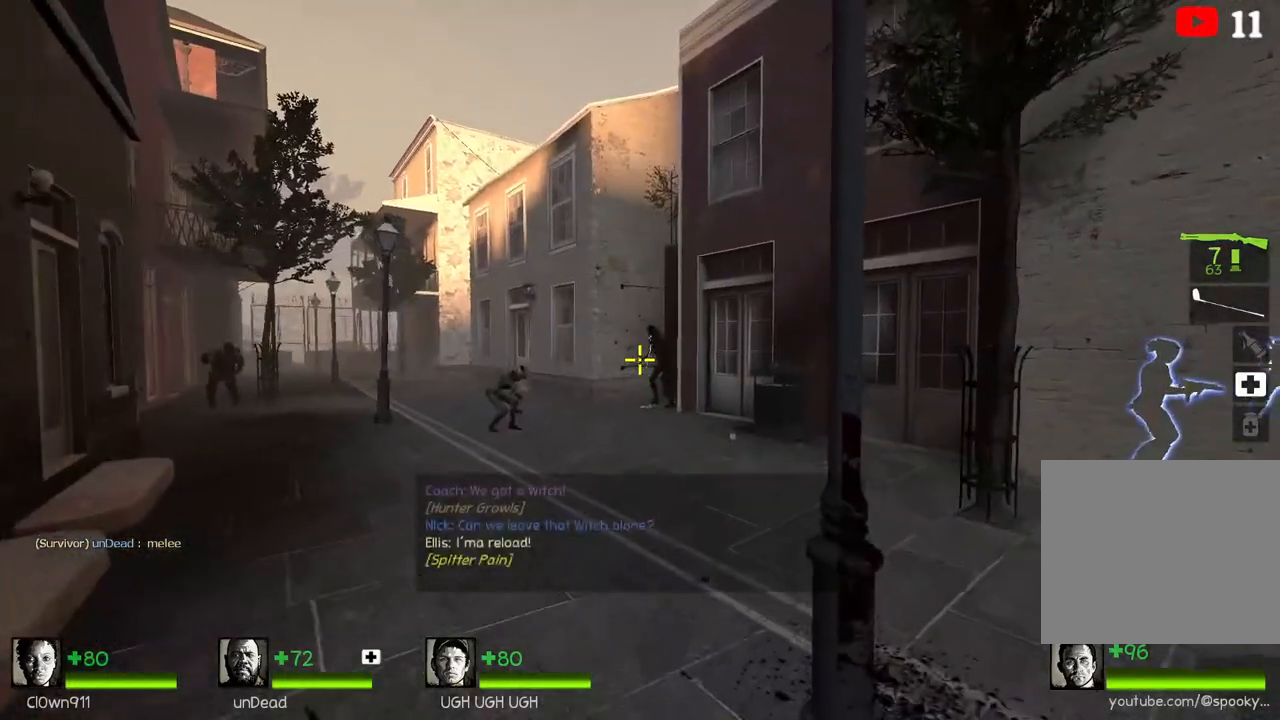
{"keys": ["s"], "events": [[400, "s", "down"]]}
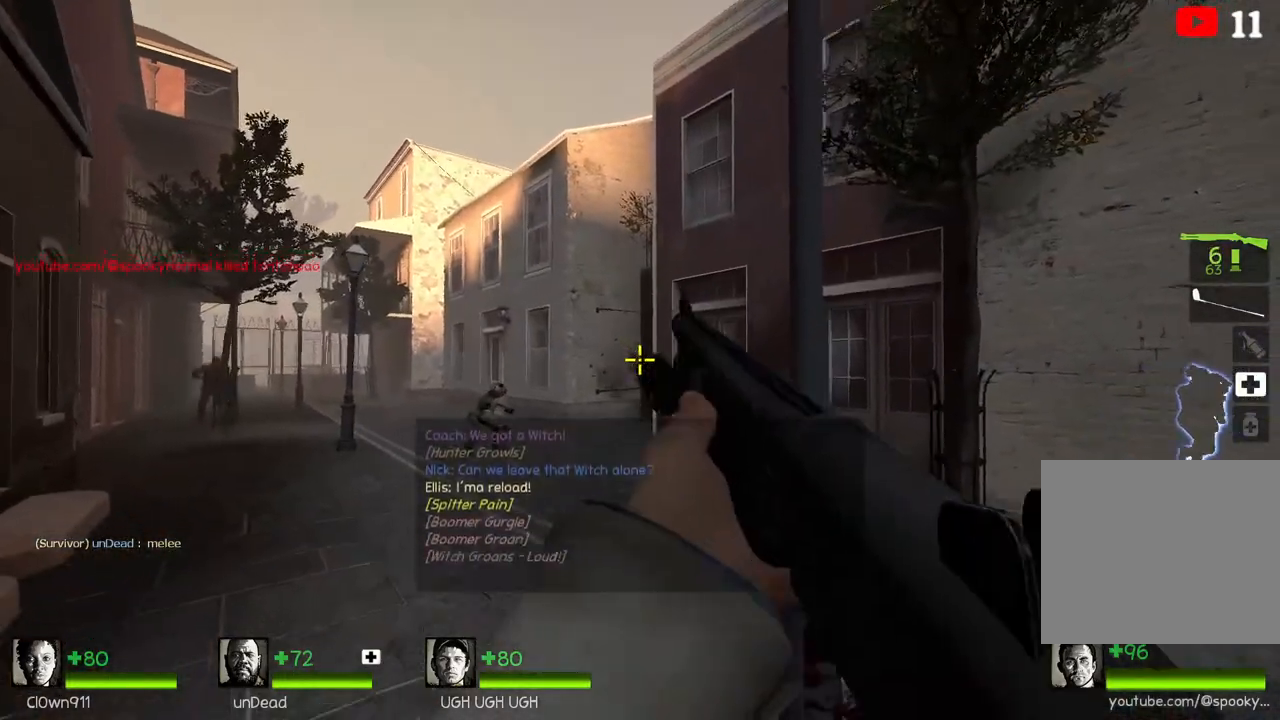
{"keys": ["w"], "events": [[83, "d", "down"], [117, "s", "up"], [317, "w", "down"], [333, "d", "up"]]}
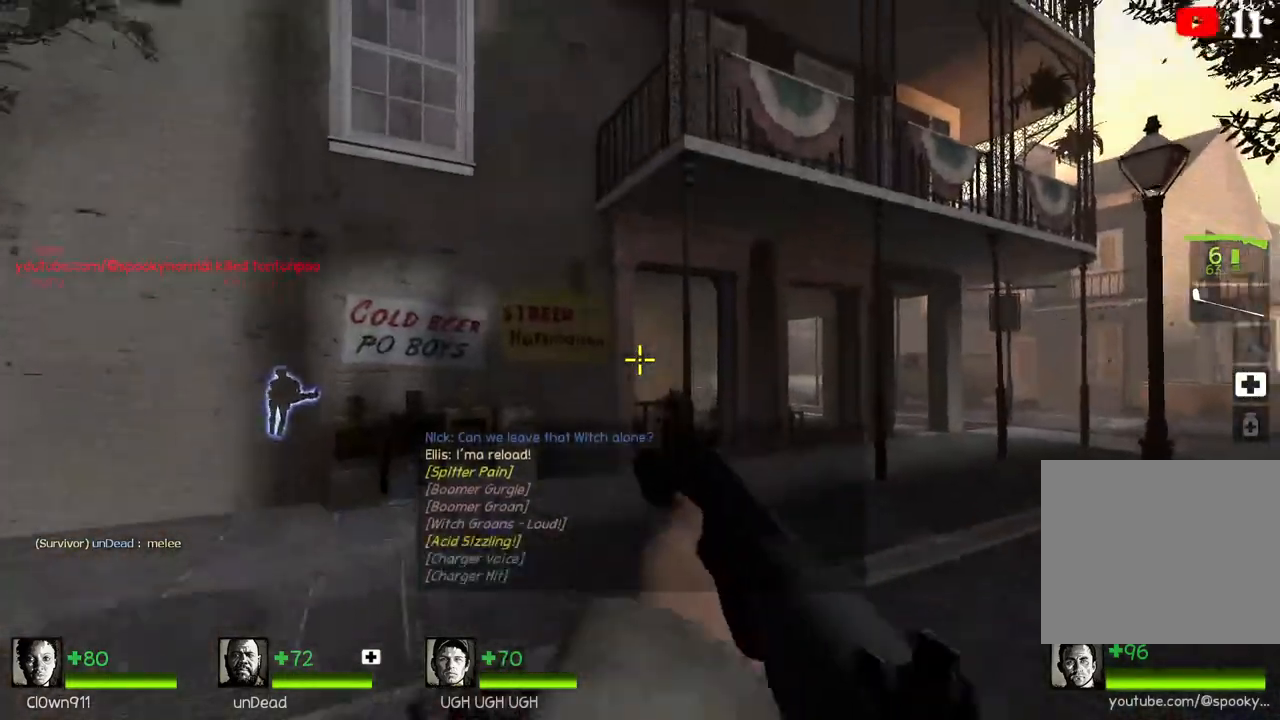
{"keys": ["d"], "events": [[50, "d", "down"], [117, "w", "up"], [233, "s", "down"], [450, "s", "up"]]}
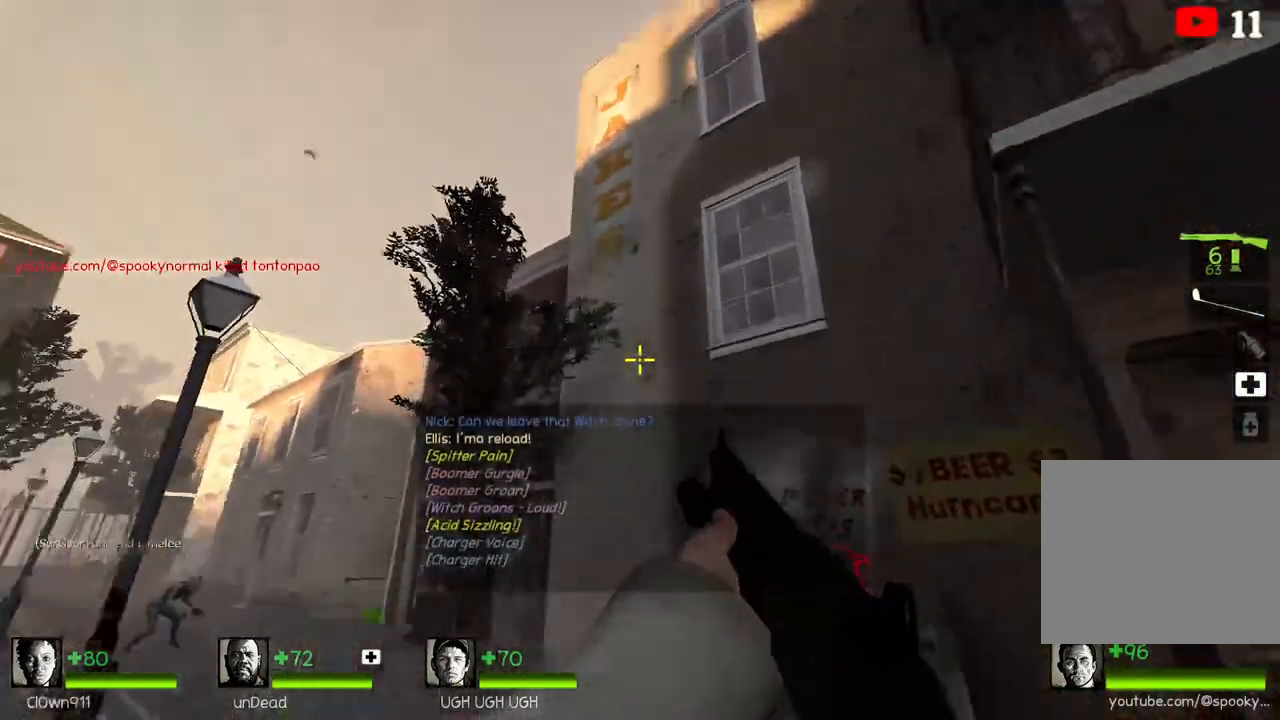
{"keys": ["d", "w"], "events": [[83, "w", "down"], [167, "d", "up"], [417, "d", "down"]]}
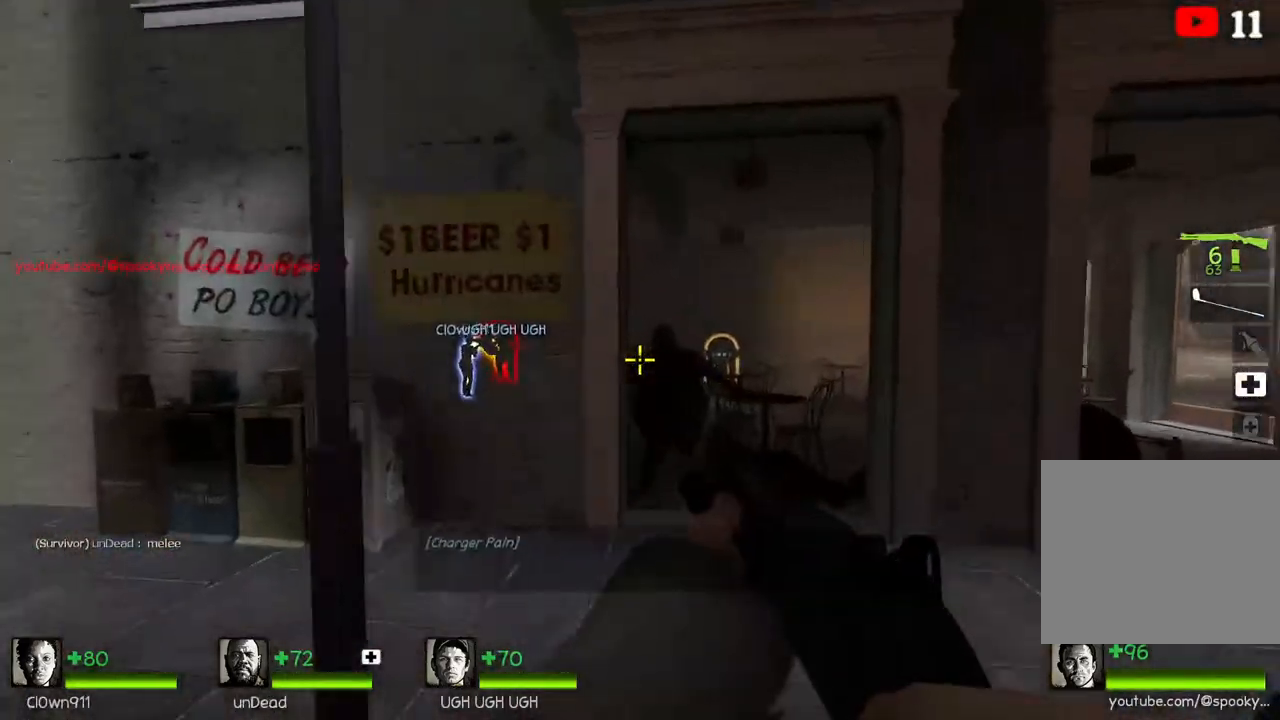
{"keys": ["a", "w"], "events": [[50, "d", "up"], [200, "w", "up"], [233, "d", "down"], [333, "d", "up"], [350, "w", "down"], [367, "a", "down"]]}
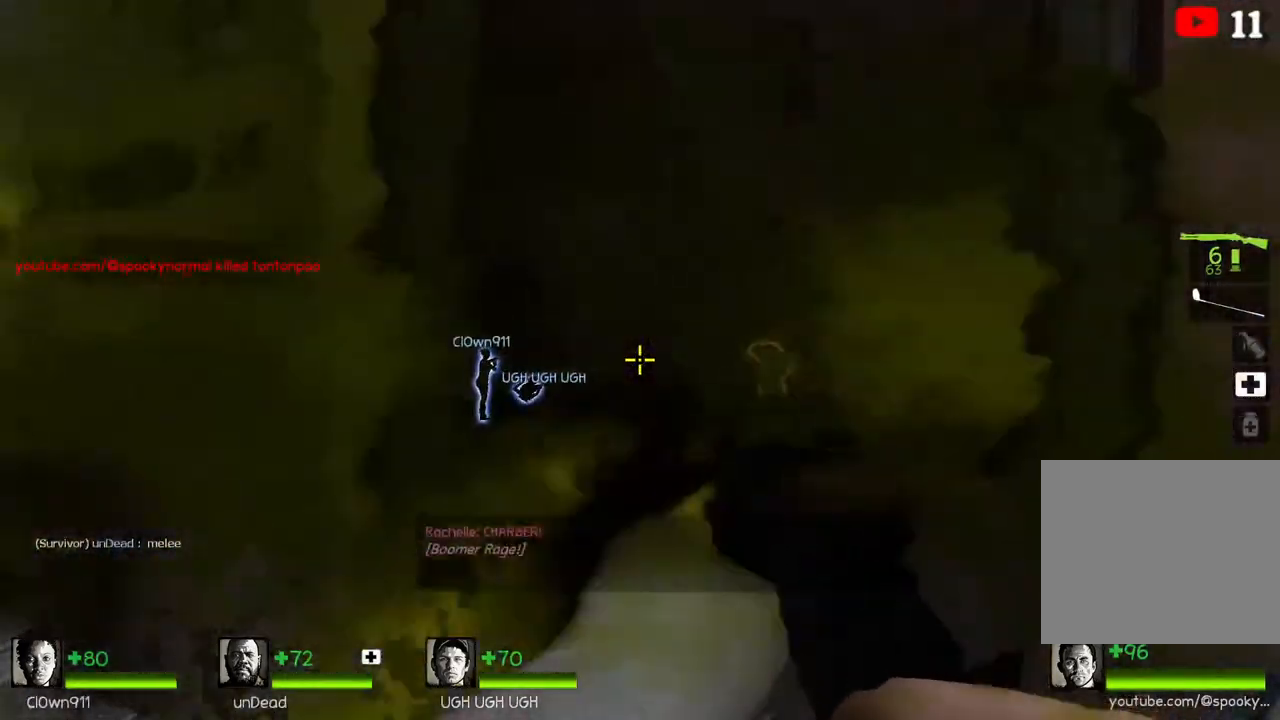
{"keys": [], "events": [[33, "a", "up"], [83, "w", "up"], [167, "s", "down"], [467, "s", "up"]]}
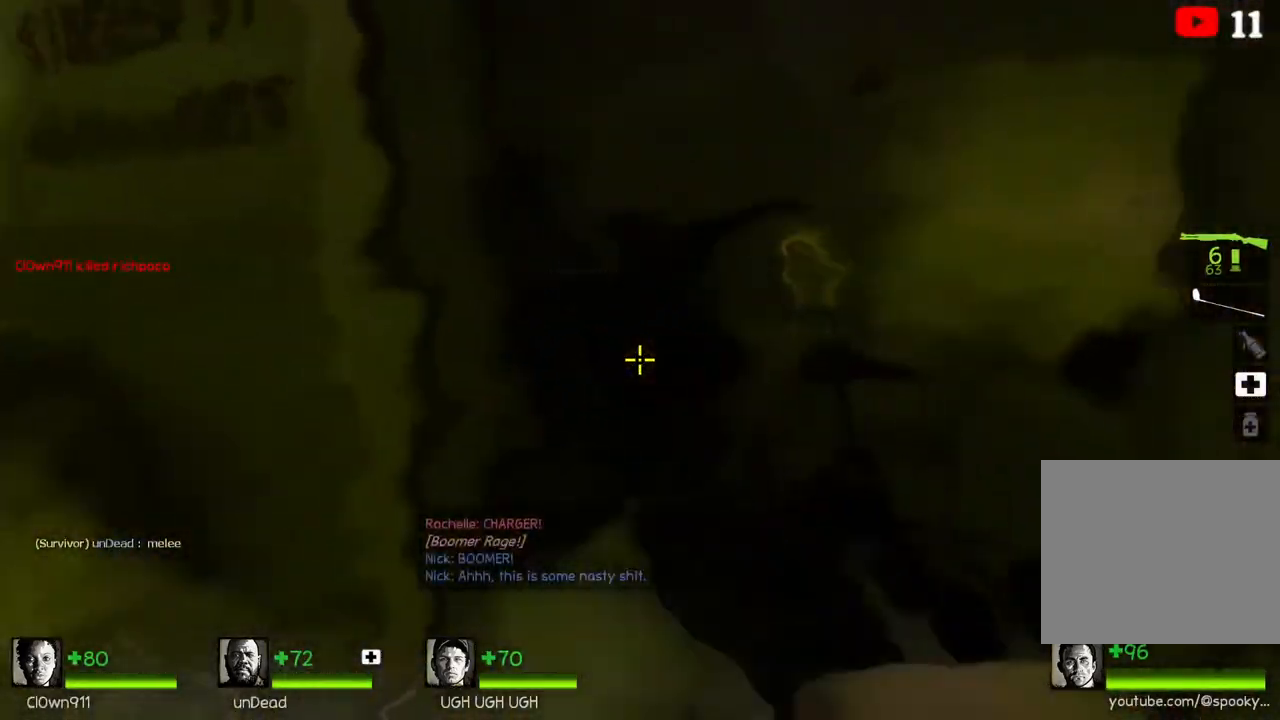
{"keys": ["w"], "events": [[33, "space", "down"], [200, "space", "up"], [200, "w", "down"]]}
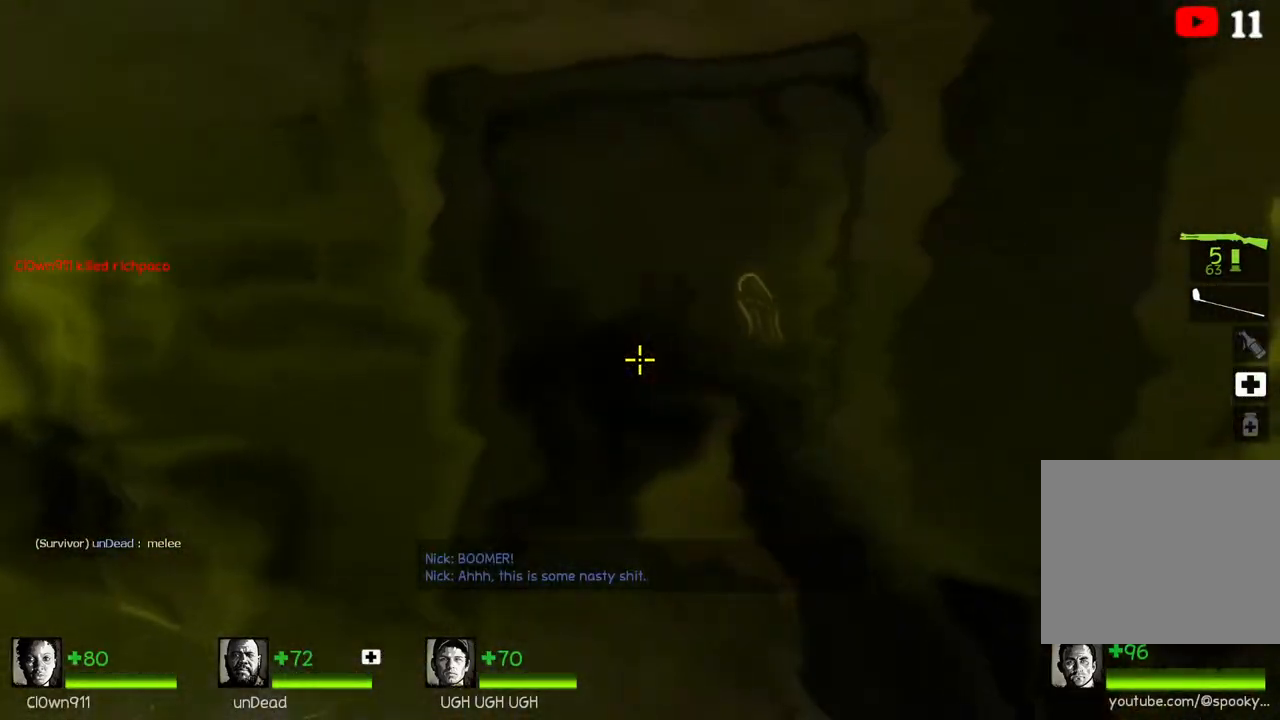
{"keys": ["d", "w"], "events": [[400, "d", "down"]]}
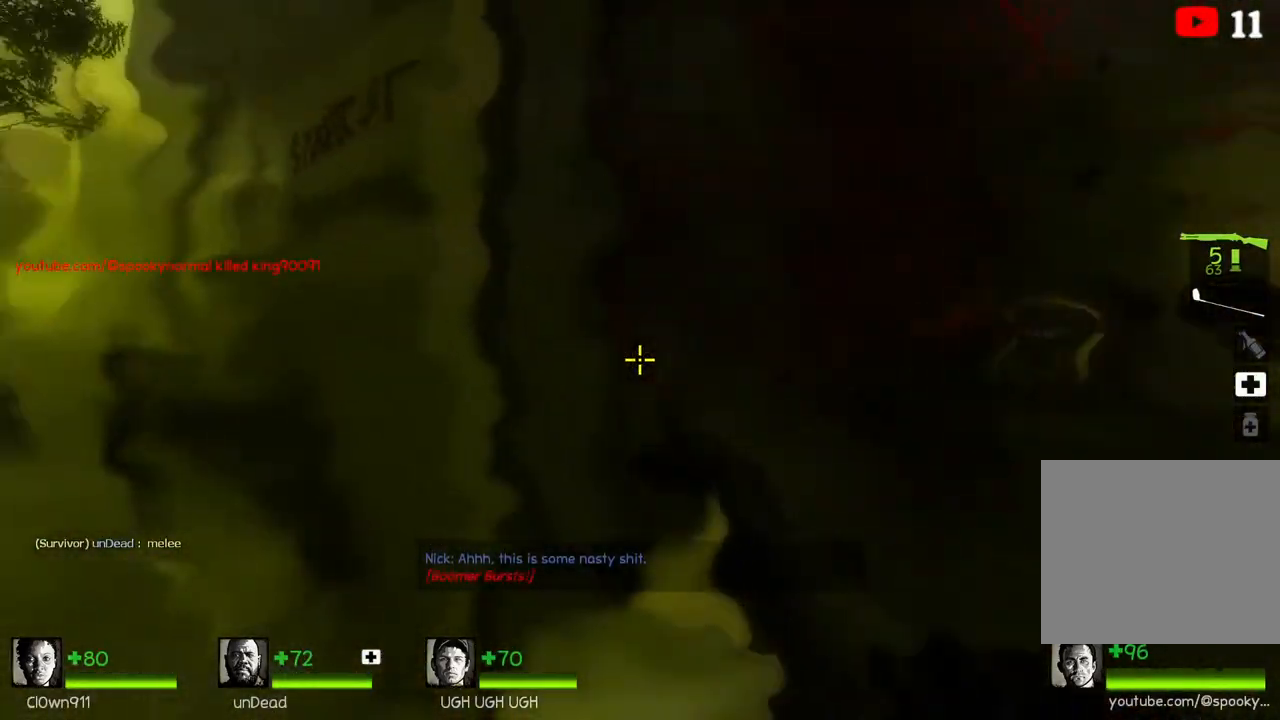
{"keys": ["a", "ctrl", "space"], "events": [[33, "d", "up"], [383, "a", "down"], [400, "space", "down"], [400, "w", "up"], [450, "ctrl", "down"]]}
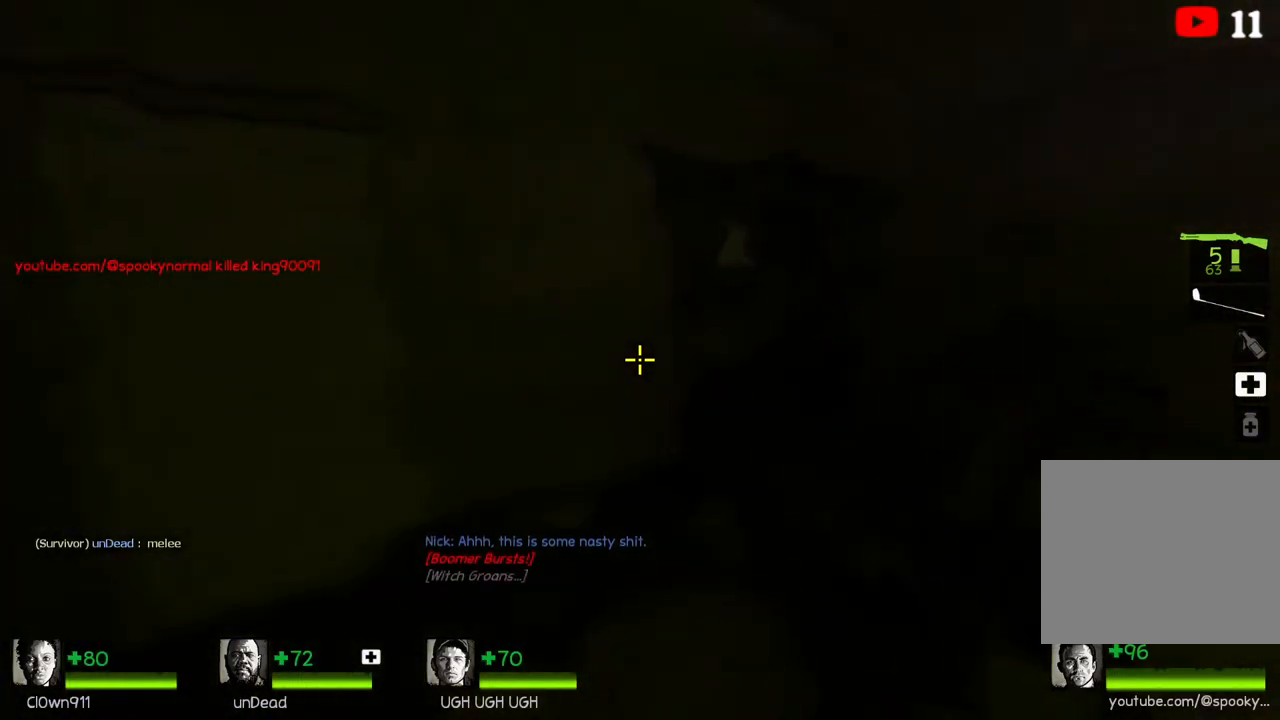
{"keys": ["a", "w"], "events": [[33, "space", "up"], [67, "ctrl", "up"], [150, "s", "down"], [317, "s", "up"], [450, "w", "down"]]}
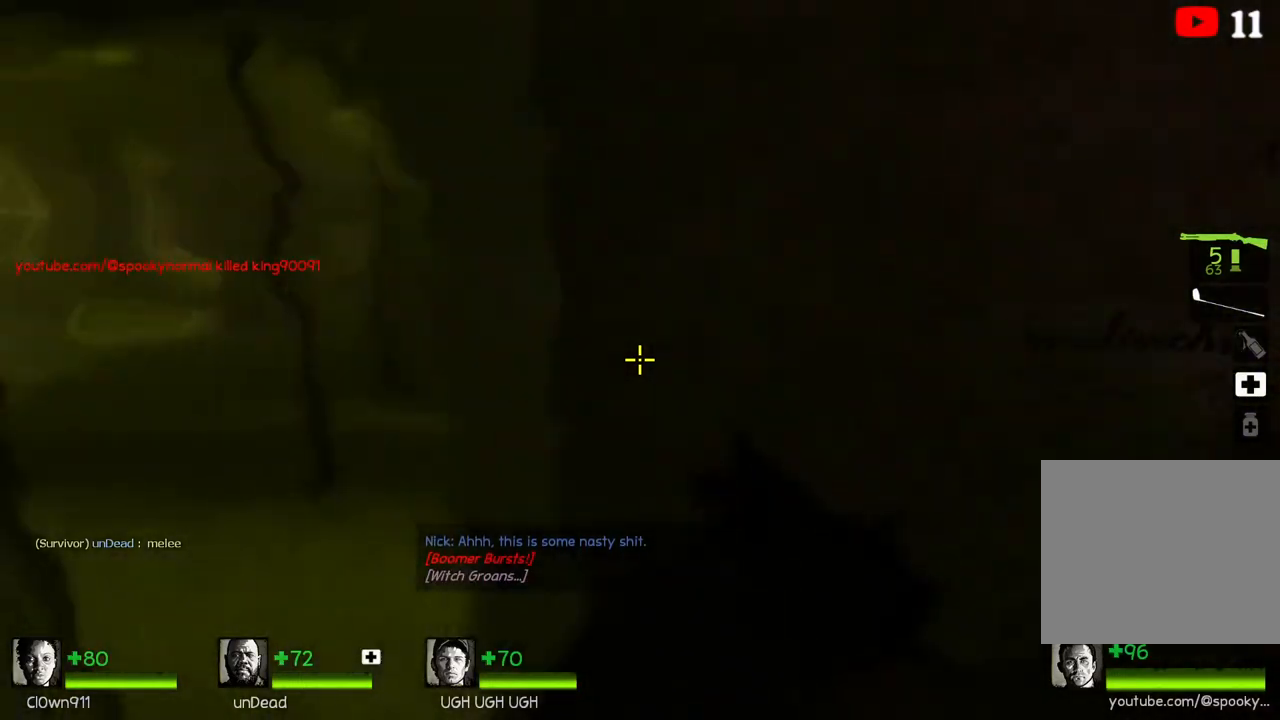
{"keys": ["w"], "events": [[200, "w", "up"], [233, "w", "down"], [267, "a", "up"]]}
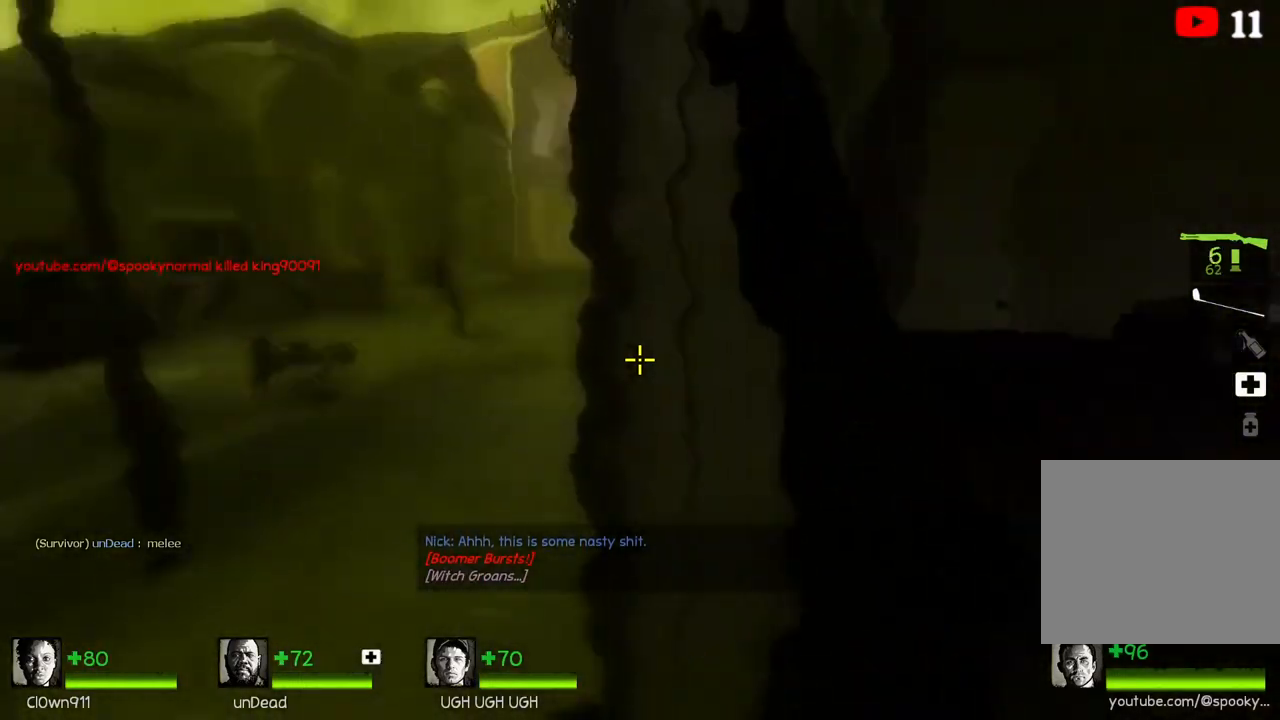
{"keys": ["w"], "events": [[17, "a", "down"], [217, "a", "up"], [317, "d", "down"], [367, "d", "up"]]}
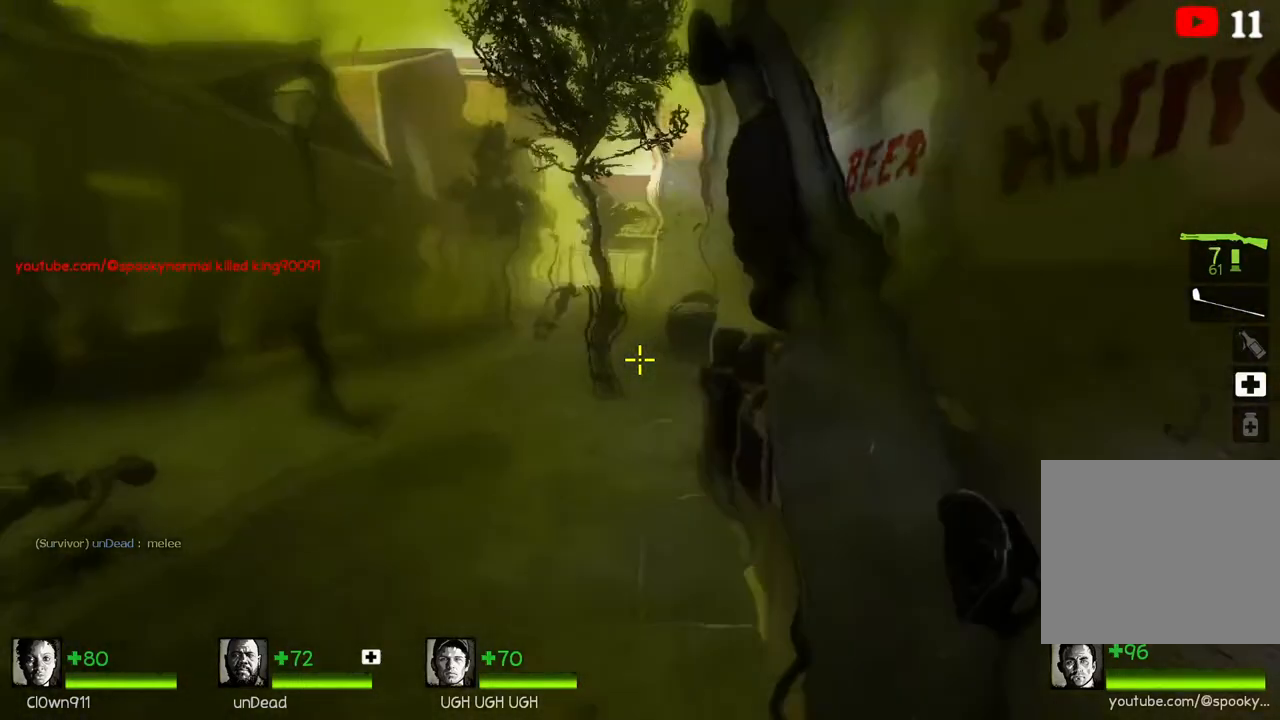
{"keys": [], "events": [[17, "a", "down"], [317, "a", "up"], [500, "w", "up"]]}
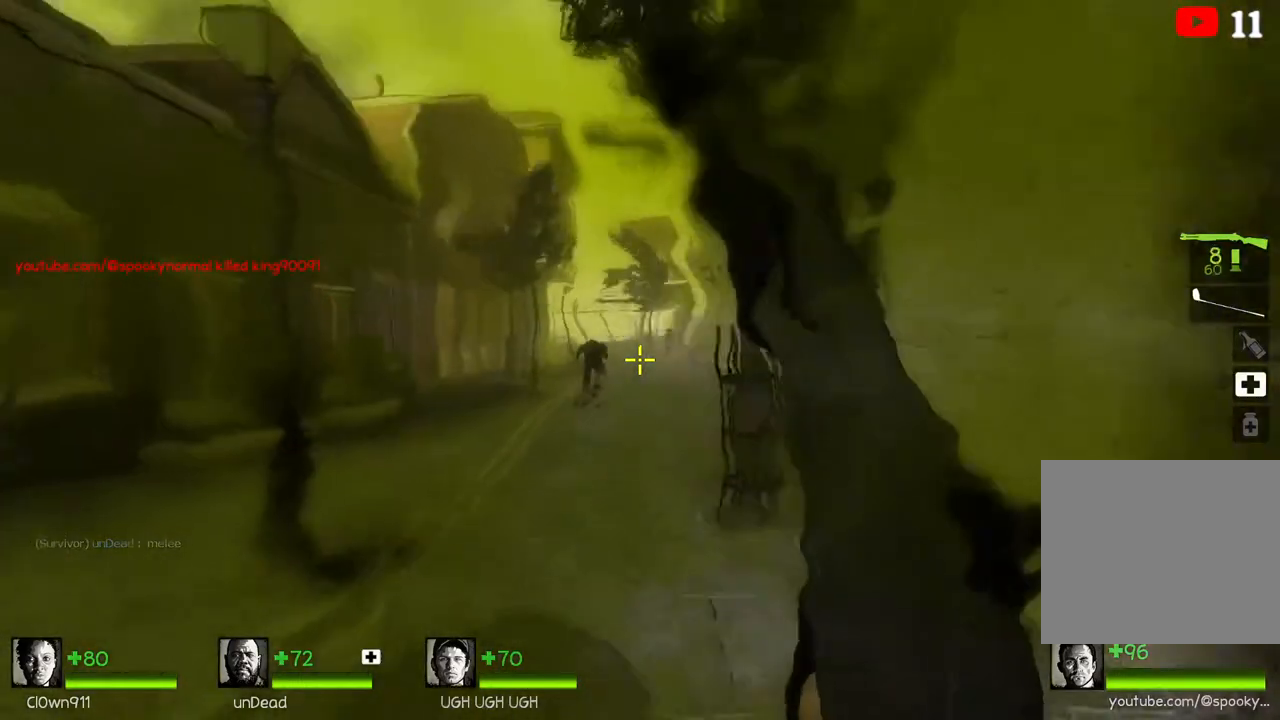
{"keys": ["s"], "events": [[150, "s", "down"], [350, "d", "down"], [467, "d", "up"]]}
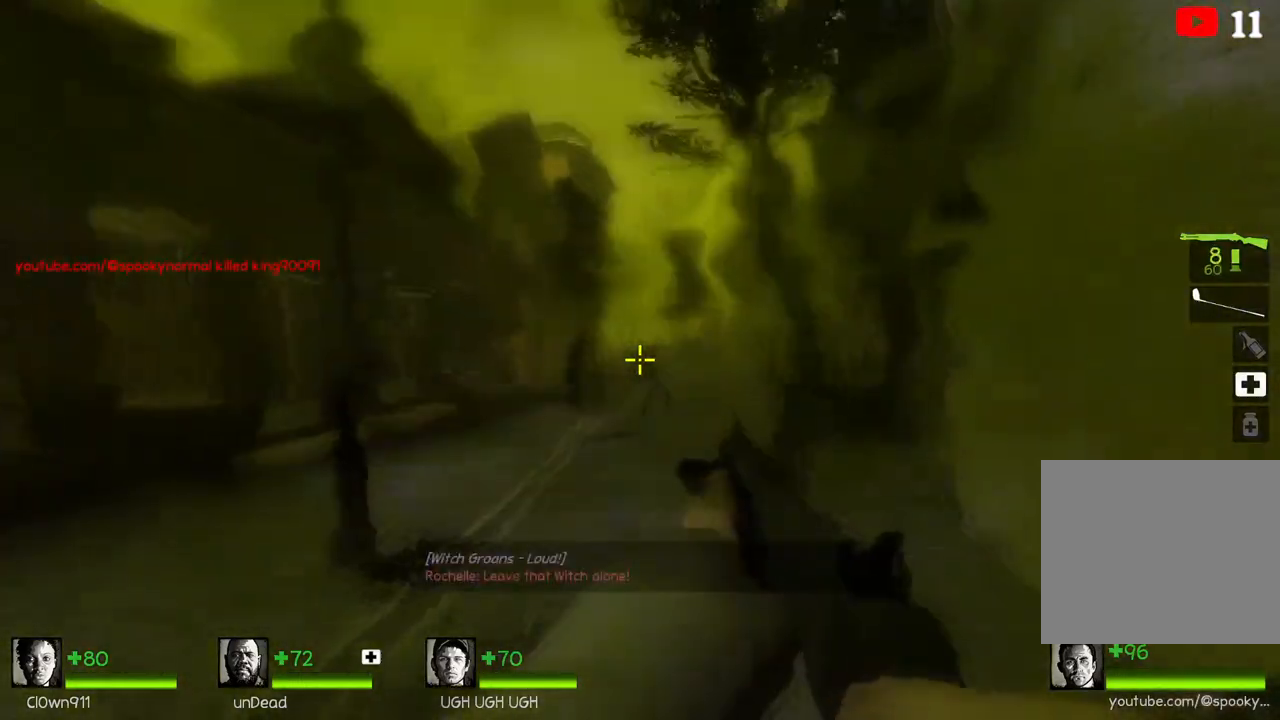
{"keys": ["s"], "events": []}
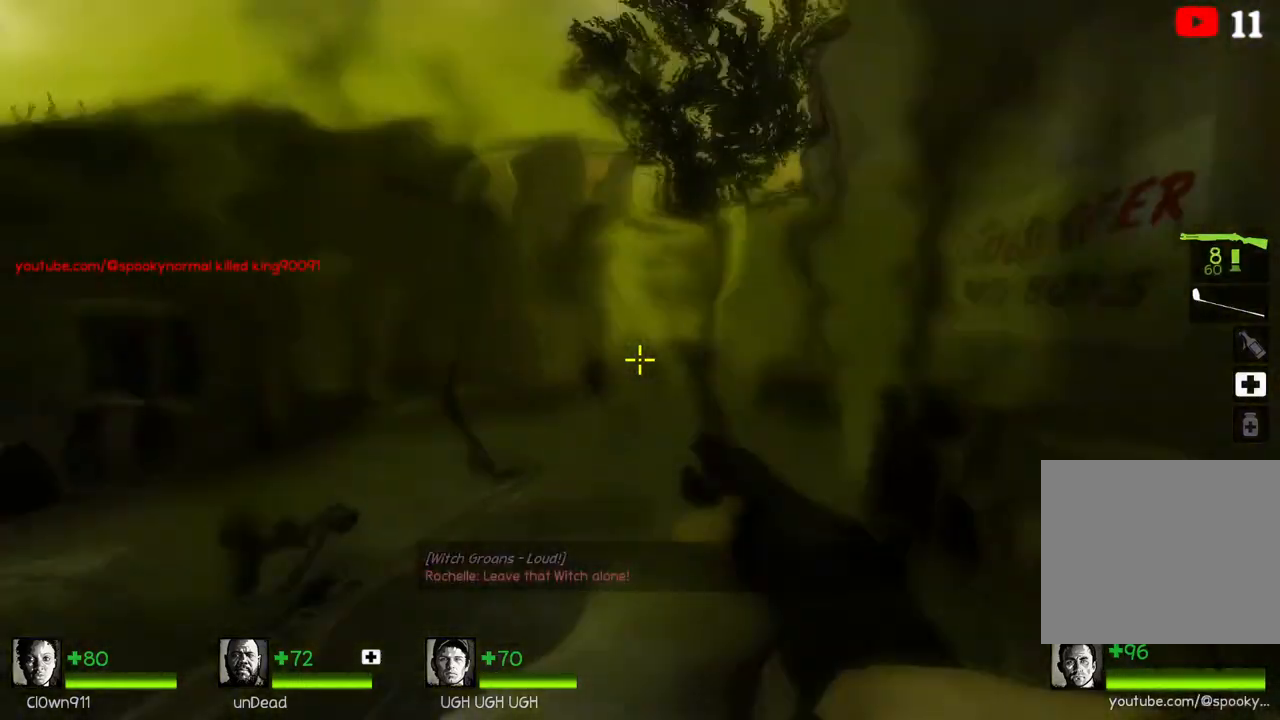
{"keys": ["w"], "events": [[283, "a", "down"], [300, "s", "up"], [450, "w", "down"], [500, "a", "up"]]}
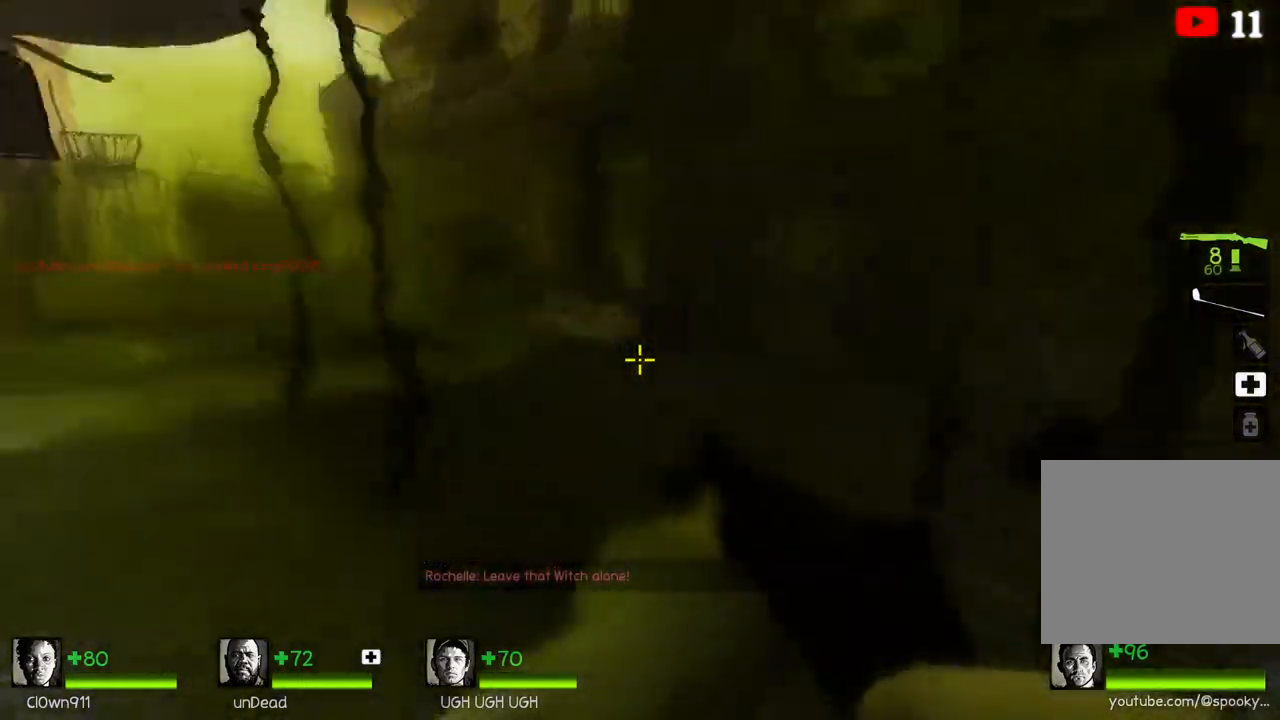
{"keys": [], "events": [[167, "w", "up"]]}
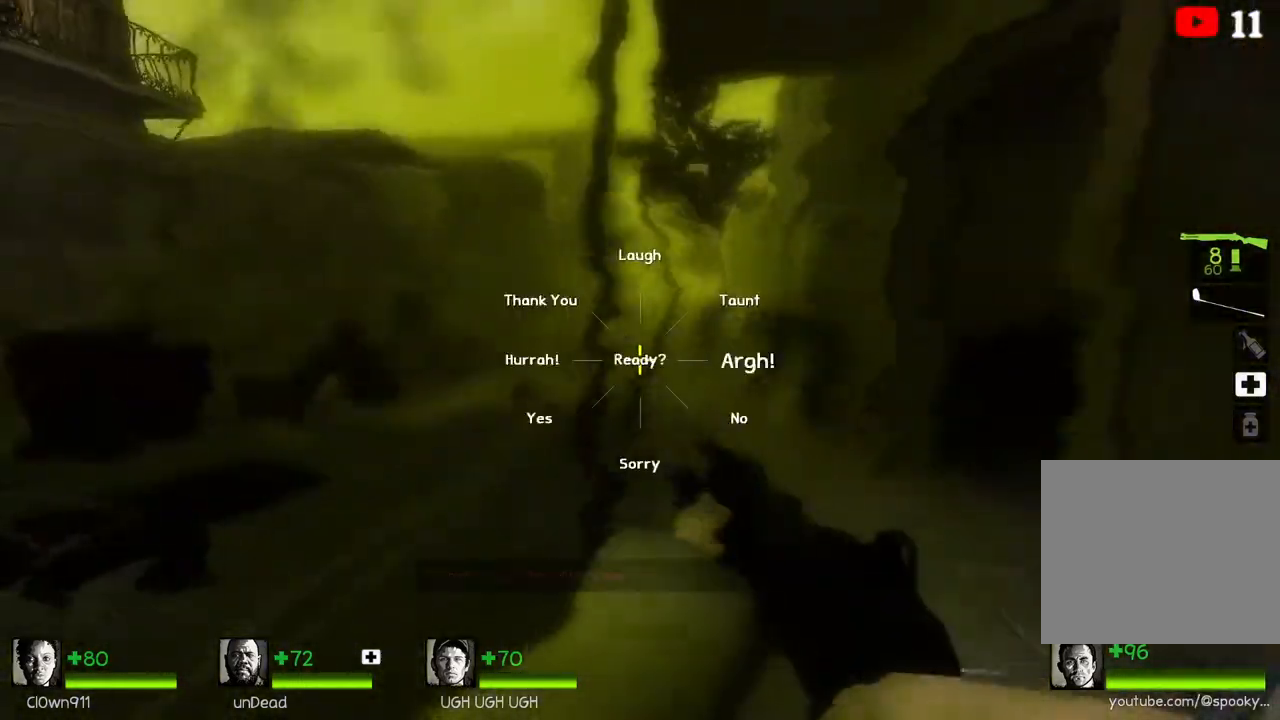
{"keys": ["d", "w"], "events": [[133, "d", "down"], [183, "w", "down"], [233, "d", "up"], [483, "d", "down"]]}
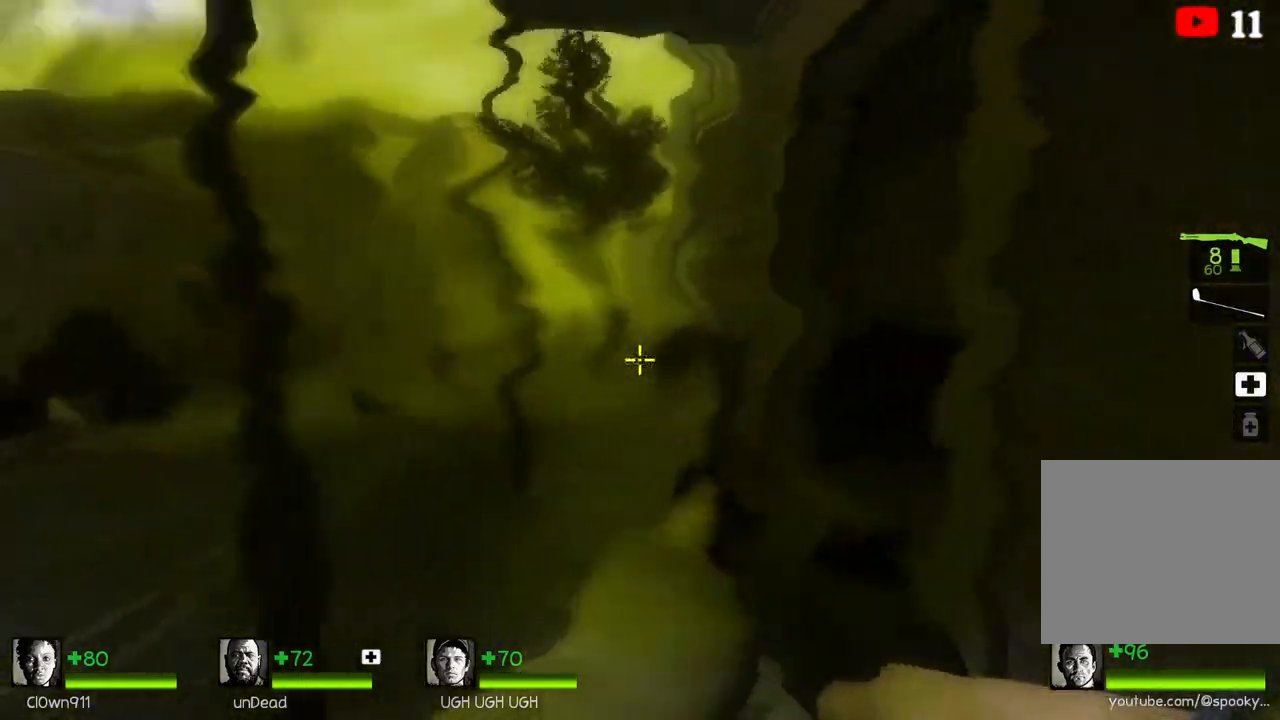
{"keys": ["d"], "events": [[83, "d", "up"], [350, "d", "down"], [467, "w", "up"]]}
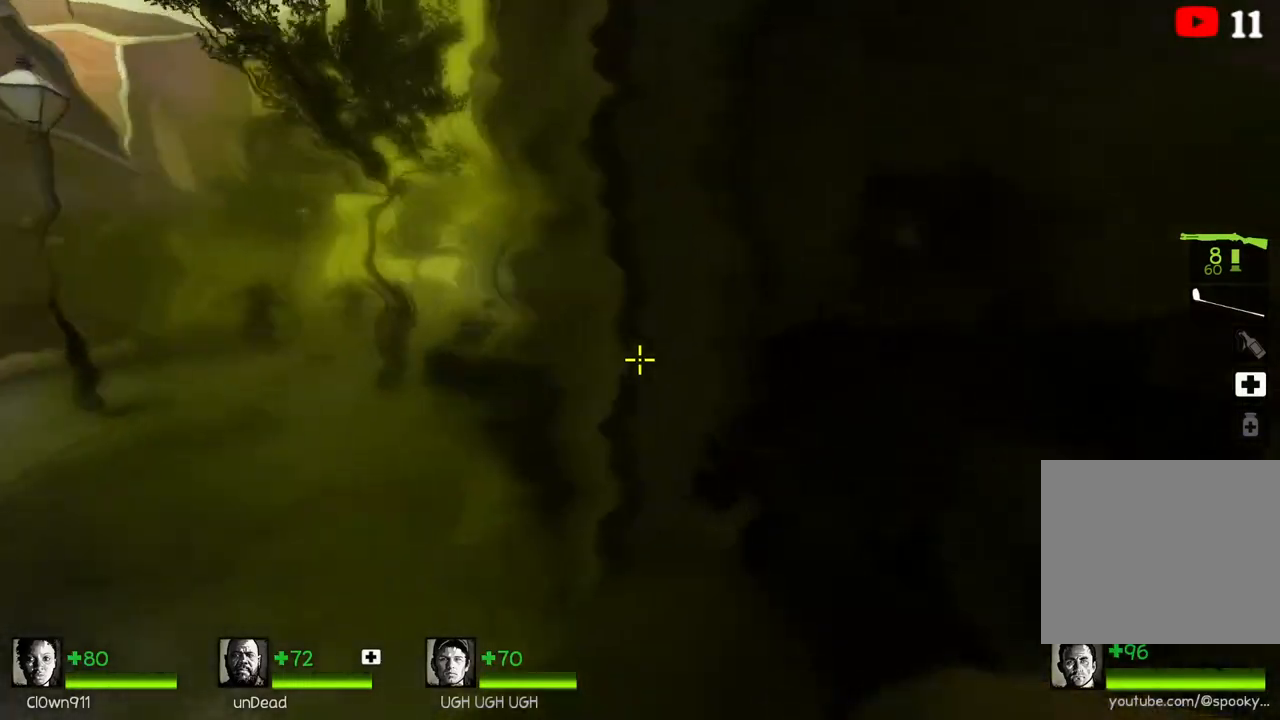
{"keys": ["a", "space"], "events": [[150, "w", "down"], [183, "d", "up"], [400, "space", "down"], [417, "w", "up"], [433, "a", "down"]]}
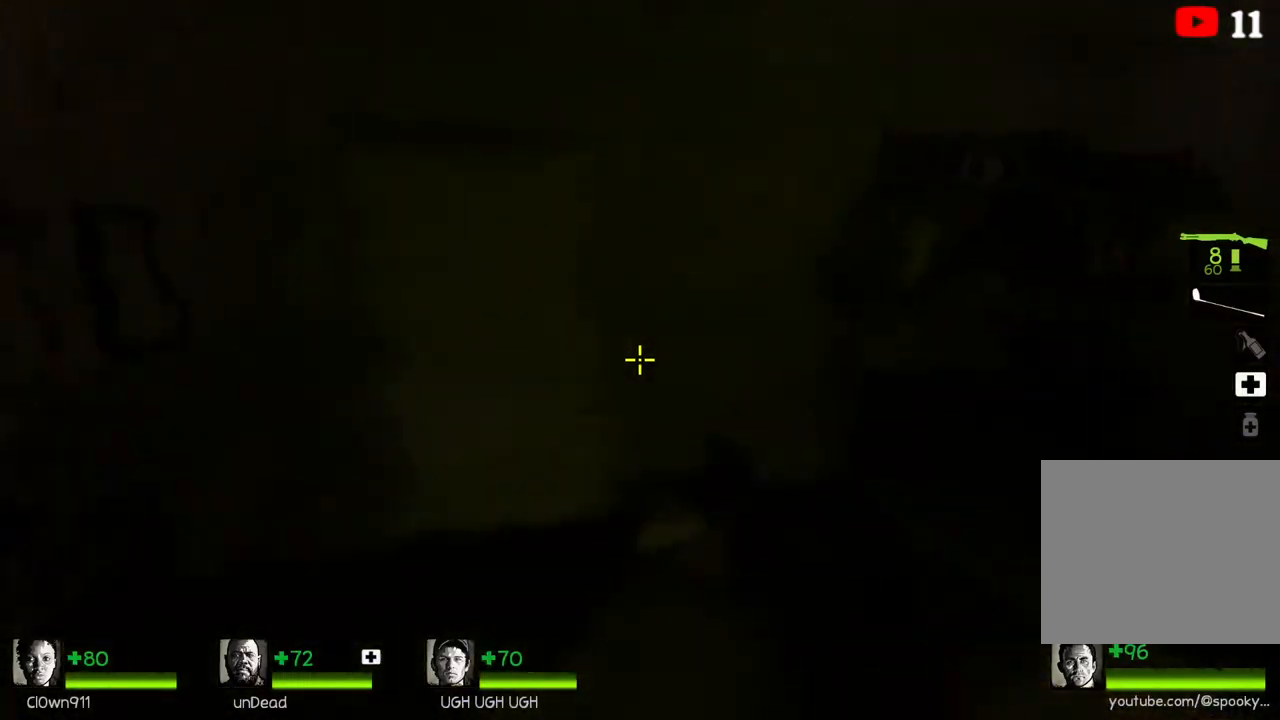
{"keys": ["w"], "events": [[50, "space", "up"], [233, "e", "down"], [350, "e", "up"], [383, "a", "up"], [433, "w", "down"]]}
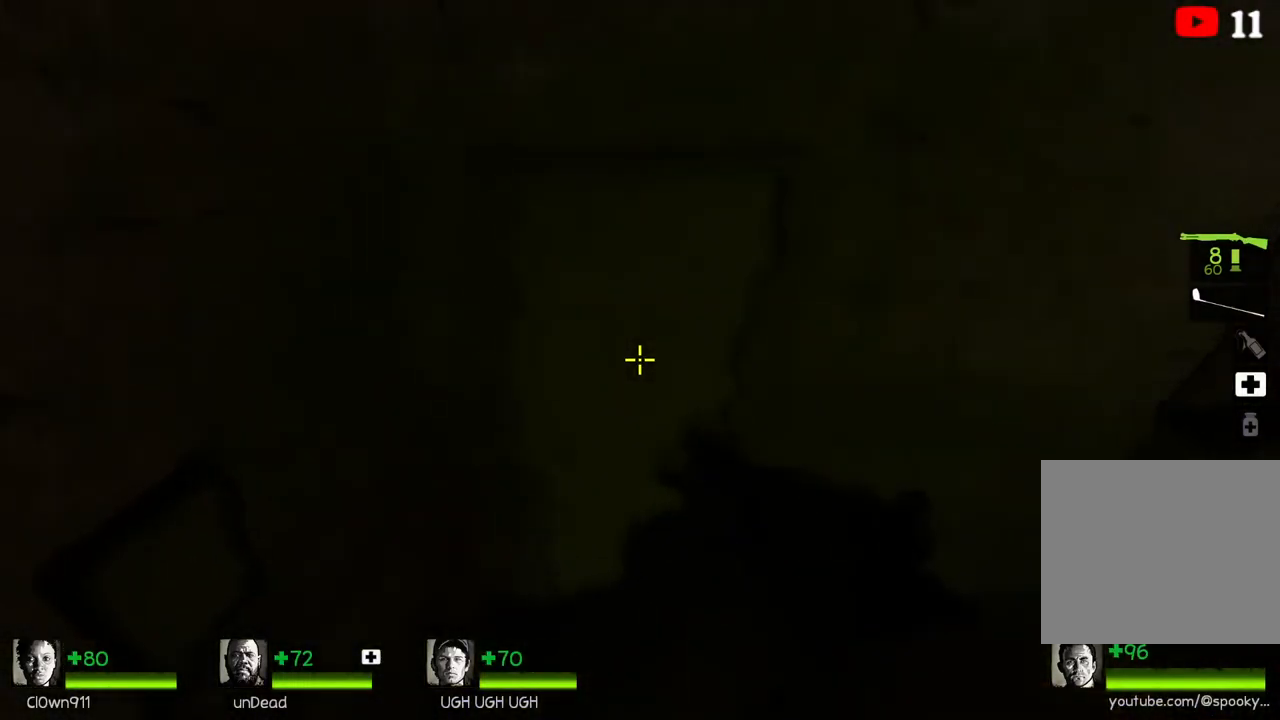
{"keys": [], "events": [[483, "w", "up"]]}
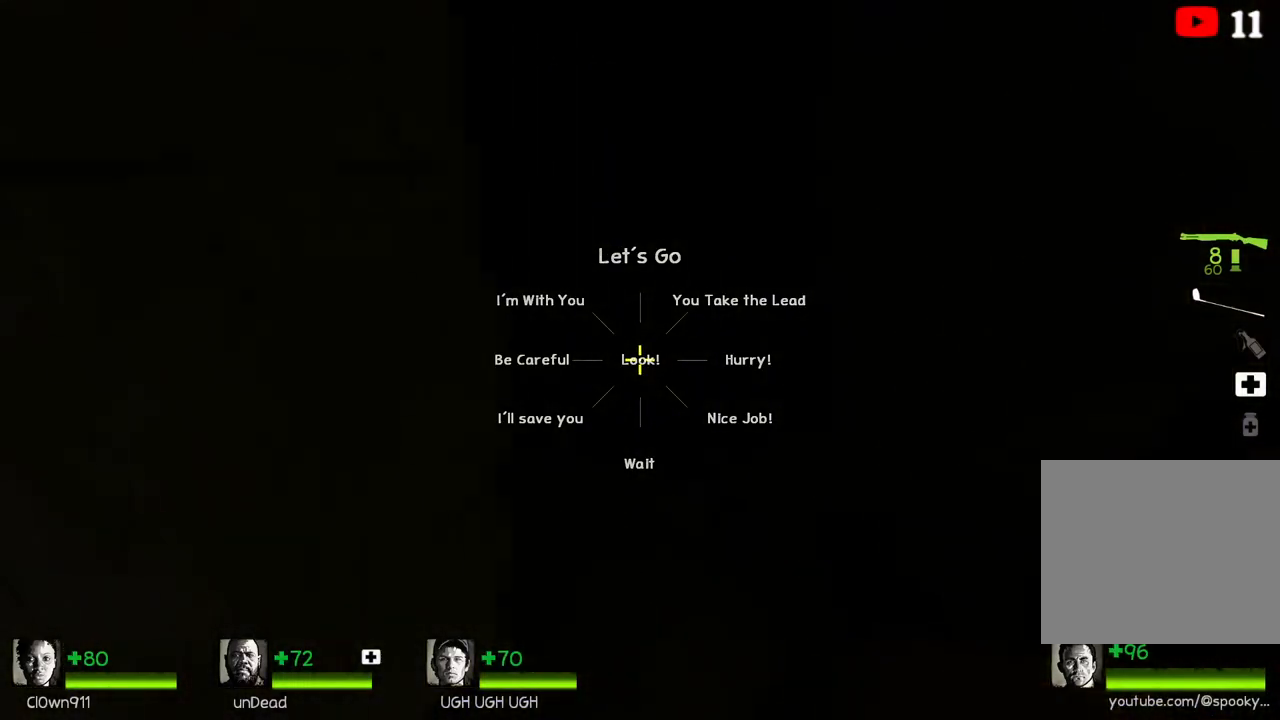
{"keys": ["w"], "events": [[217, "w", "down"], [250, "d", "down"], [383, "w", "up"], [417, "w", "down"], [467, "d", "up"]]}
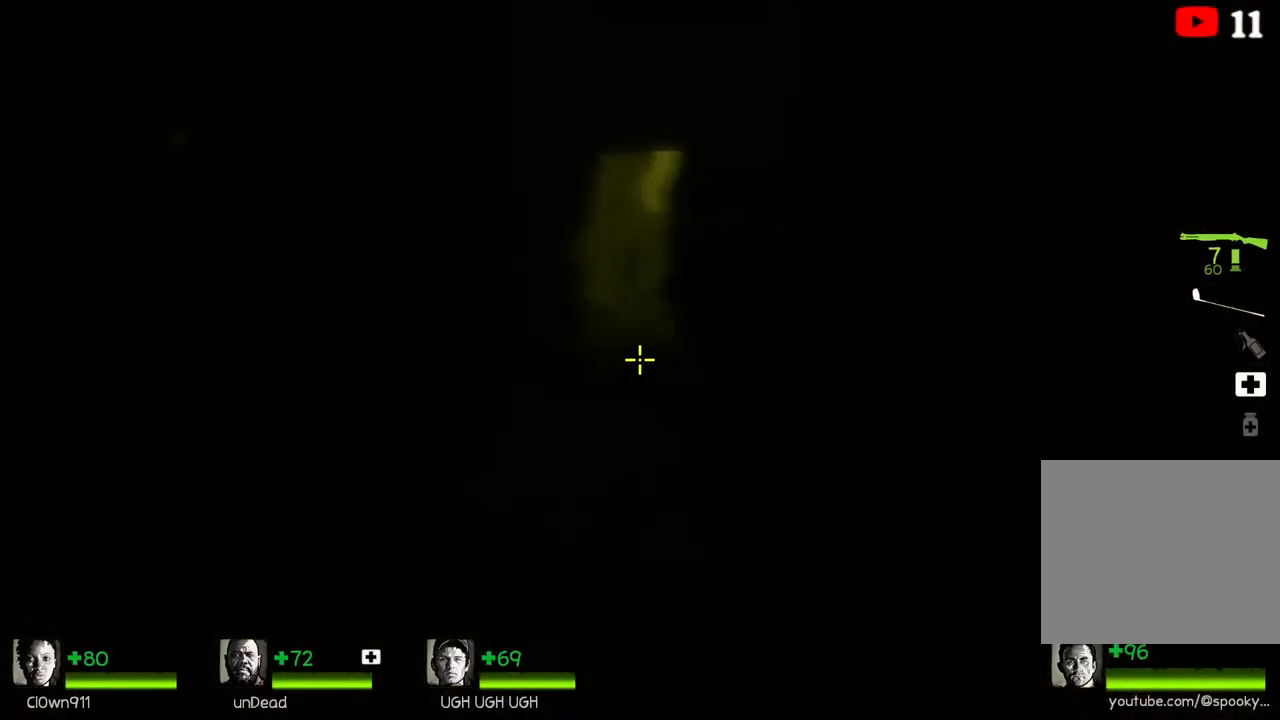
{"keys": ["w"], "events": []}
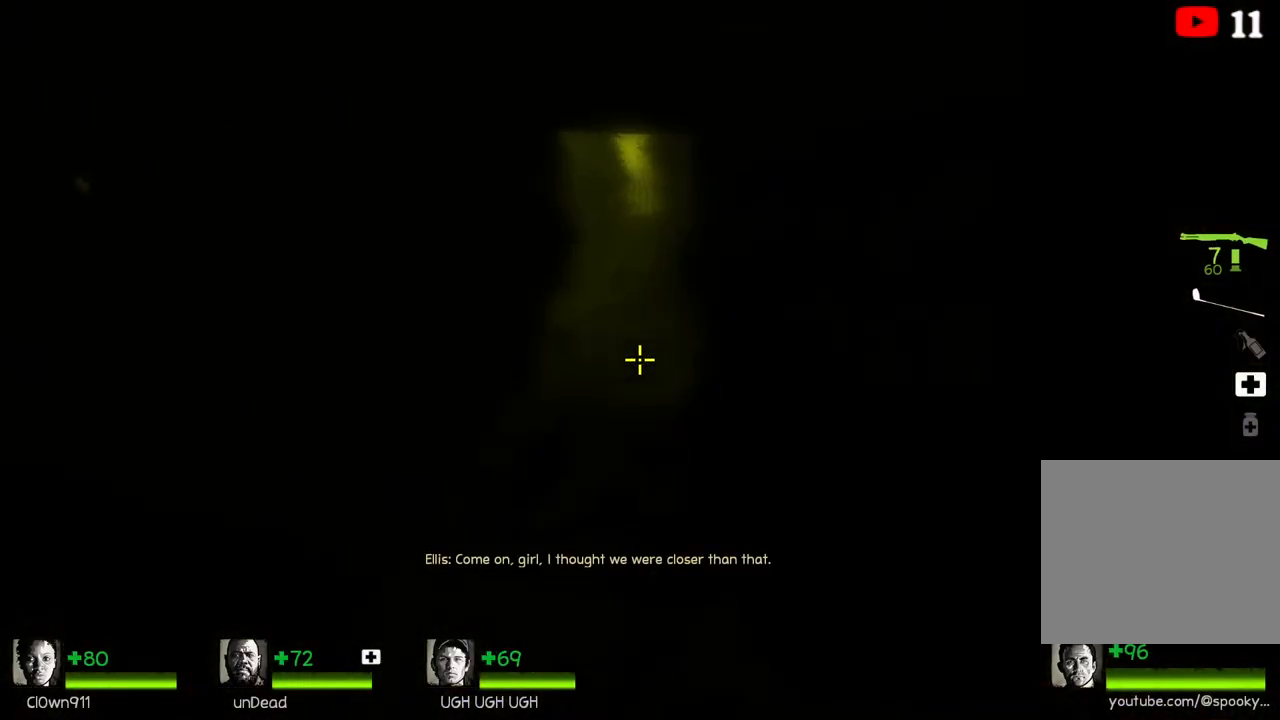
{"keys": ["w"], "events": []}